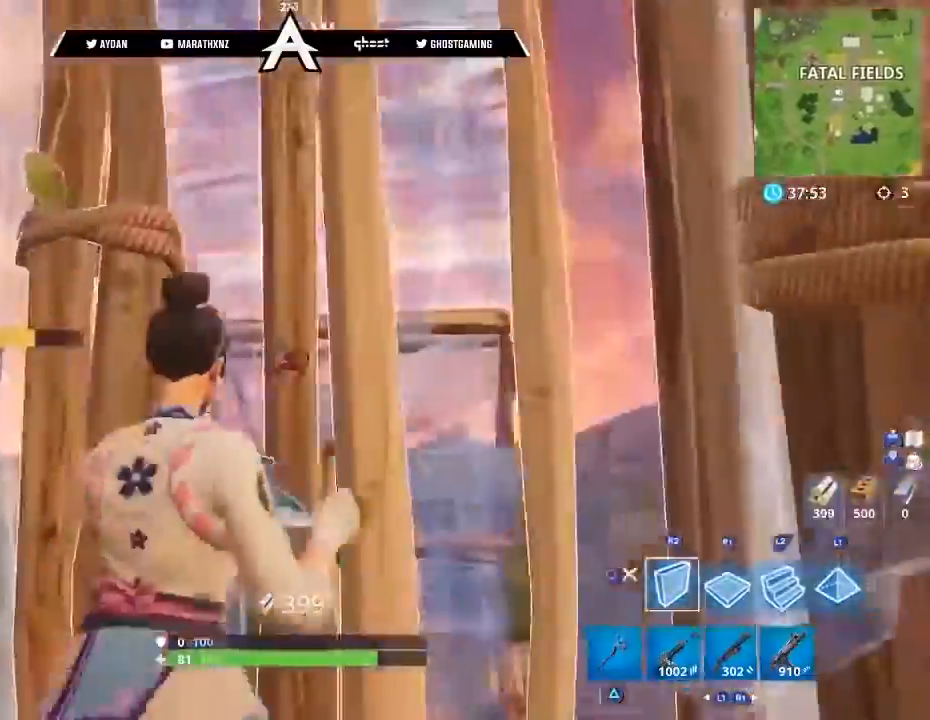
Gameplay with a controller (PlayStation layout); each line is a JSON object with the inputs held at the frame after it. "events" lists button and stick changes between this image and that frame as [ms after this image, input, new state], when the widget could be followed in between.
{"buttons": ["R2"], "left_stick": "up-right", "right_stick": "up", "events": [[33, "CIRCLE", "up"], [33, "left_stick", "down-left"], [66, "right_stick", "down-left"], [166, "CIRCLE", "down"], [367, "CIRCLE", "up"], [367, "left_stick", "down-right"], [400, "right_stick", "right"], [433, "R2", "down"], [500, "left_stick", "up-right"], [500, "right_stick", "up"]]}
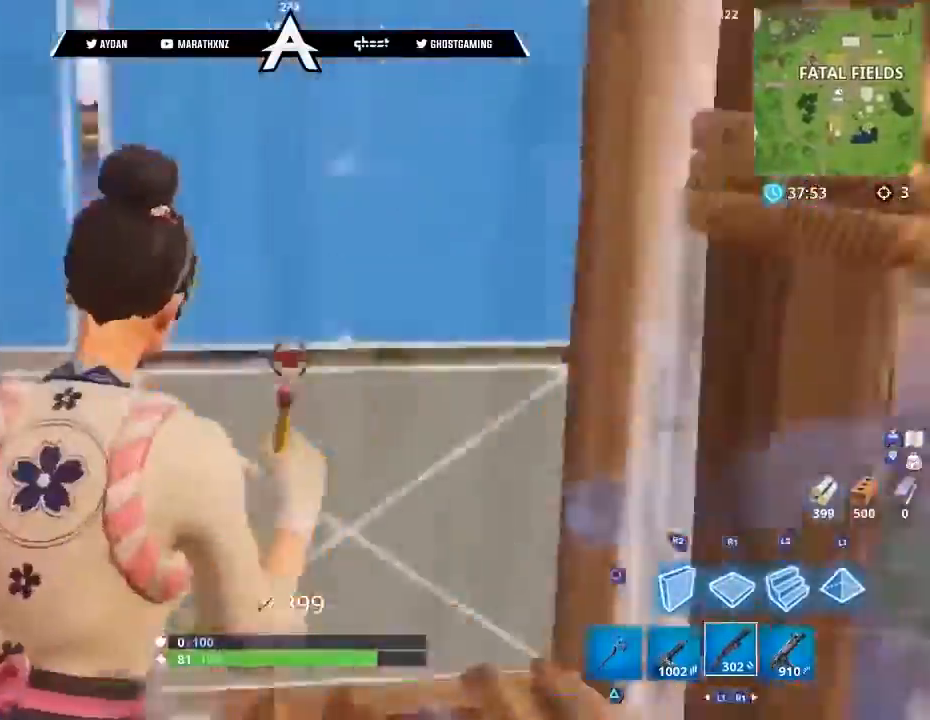
{"buttons": ["R1"], "left_stick": "up", "right_stick": "up", "events": [[67, "L3", "down"], [67, "left_stick", "up"], [100, "CIRCLE", "down"], [100, "R2", "up"], [100, "right_stick", "left"], [167, "CIRCLE", "up"], [167, "L3", "up"], [200, "right_stick", "down"], [234, "CIRCLE", "down"], [234, "L3", "down"], [300, "CIRCLE", "up"], [367, "L3", "up"], [367, "R1", "down"], [467, "right_stick", "up"]]}
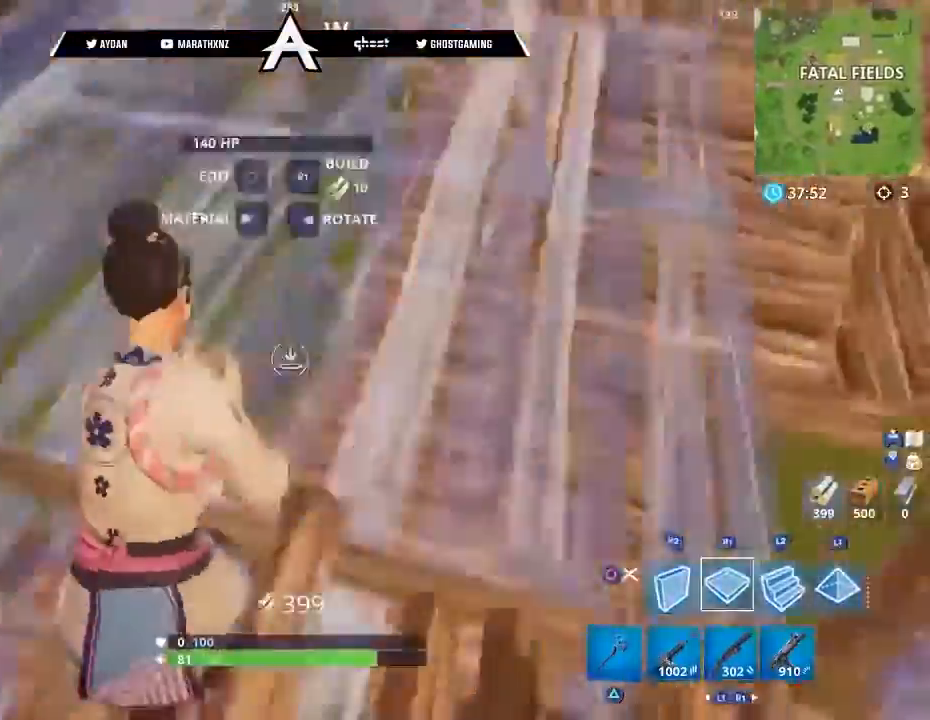
{"buttons": [], "left_stick": "up", "right_stick": "center", "events": [[33, "L2", "down"], [33, "R1", "up"], [166, "L3", "down"], [333, "L3", "up"], [333, "right_stick", "center"], [500, "L2", "up"]]}
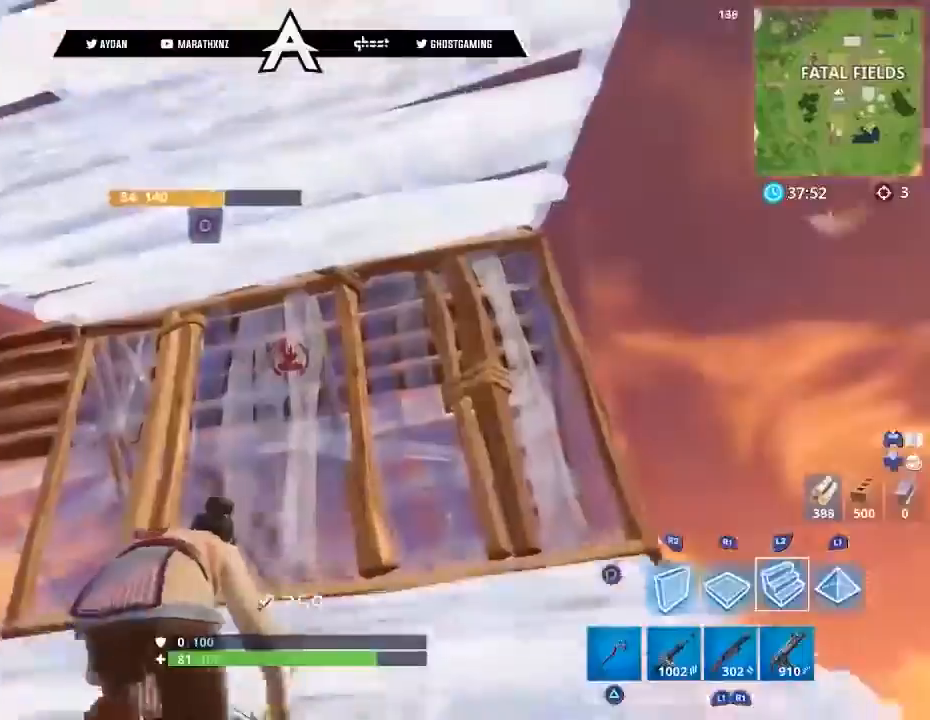
{"buttons": ["R1", "R2"], "left_stick": "up-right", "right_stick": "down-right", "events": [[33, "CIRCLE", "down"], [33, "right_stick", "down"], [100, "CIRCLE", "up"], [134, "left_stick", "up-left"], [200, "L3", "down"], [200, "TRIANGLE", "down"], [267, "TRIANGLE", "up"], [300, "L3", "up"], [334, "right_stick", "down-right"], [434, "left_stick", "up-right"], [501, "R1", "down"], [501, "R2", "down"]]}
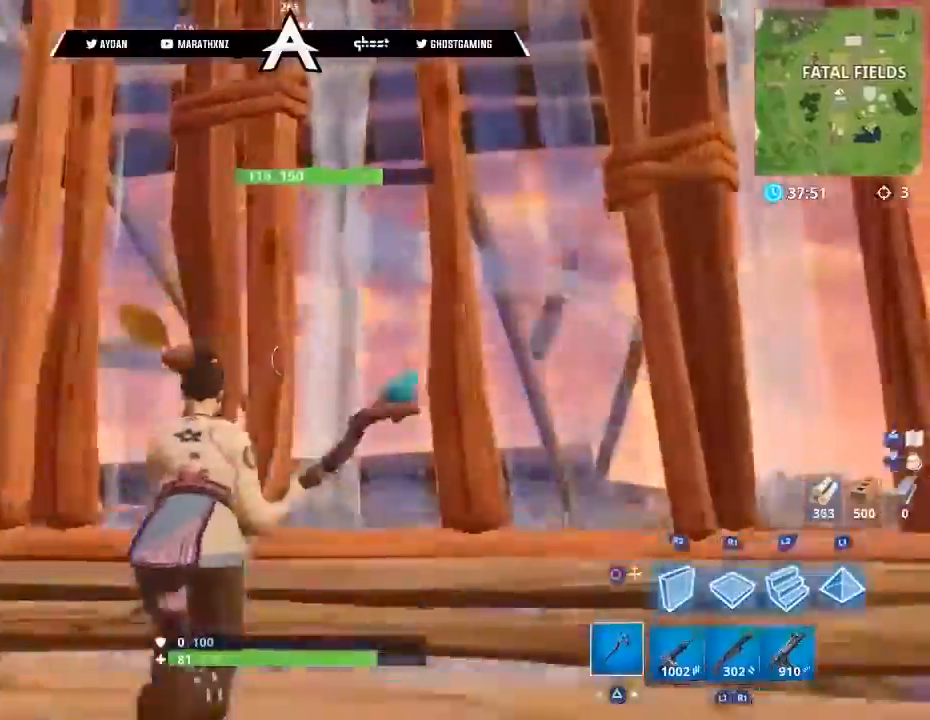
{"buttons": ["R1", "R2"], "left_stick": "down-right", "right_stick": "left", "events": [[33, "R3", "down"], [33, "right_stick", "down"], [100, "R1", "up"], [100, "left_stick", "right"], [133, "R3", "up"], [200, "R3", "down"], [266, "left_stick", "down-right"], [300, "R3", "up"], [300, "right_stick", "down-left"], [400, "right_stick", "left"], [467, "R1", "down"]]}
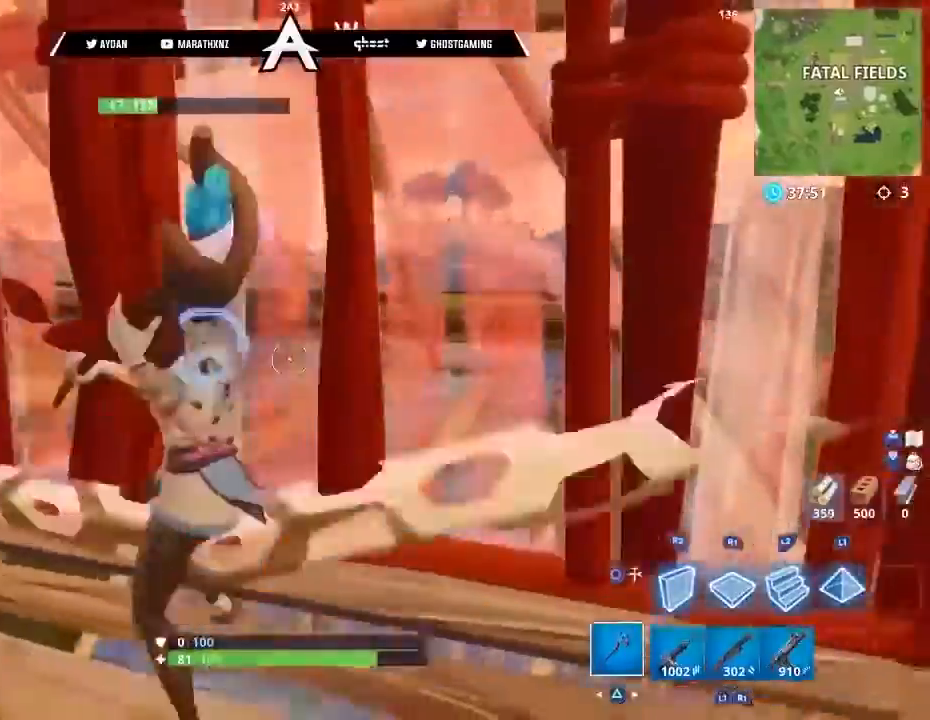
{"buttons": ["L3"], "left_stick": "up", "right_stick": "right", "events": [[33, "left_stick", "left"], [133, "right_stick", "up"], [167, "left_stick", "up-left"], [234, "right_stick", "left"], [300, "R1", "up"], [334, "right_stick", "center"], [400, "L1", "down"], [400, "R2", "up"], [400, "left_stick", "up"], [400, "right_stick", "right"], [434, "L3", "down"], [434, "TRIANGLE", "down"], [467, "L1", "up"], [501, "TRIANGLE", "up"]]}
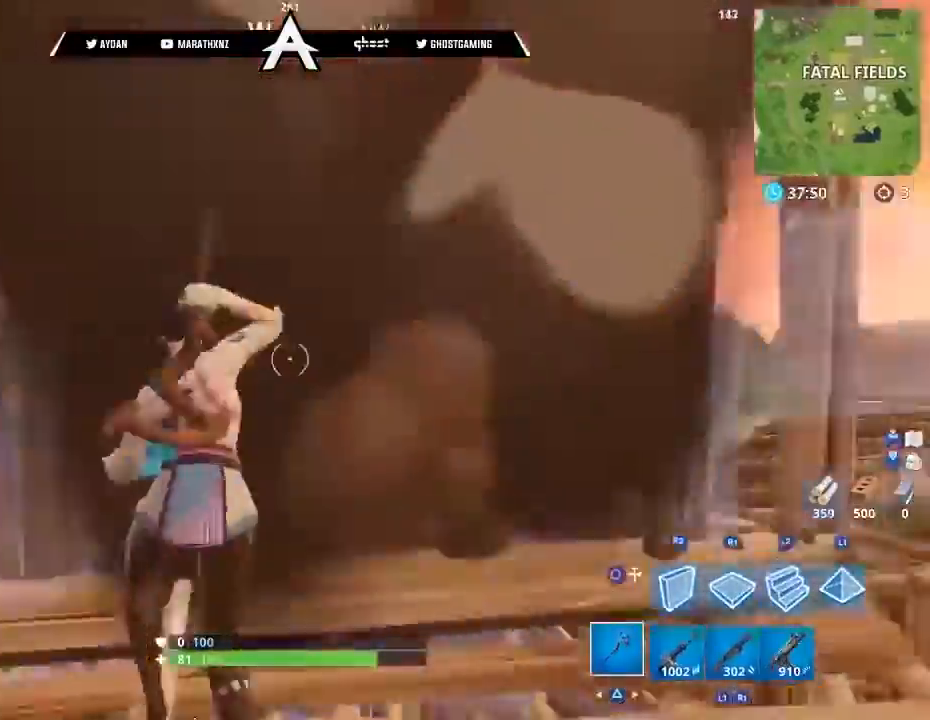
{"buttons": ["CIRCLE"], "left_stick": "up-left", "right_stick": "down-right", "events": [[66, "L3", "up"], [133, "L3", "down"], [233, "right_stick", "down-right"], [266, "L1", "down"], [400, "L1", "up"], [467, "L3", "up"], [467, "left_stick", "up-left"], [500, "CIRCLE", "down"]]}
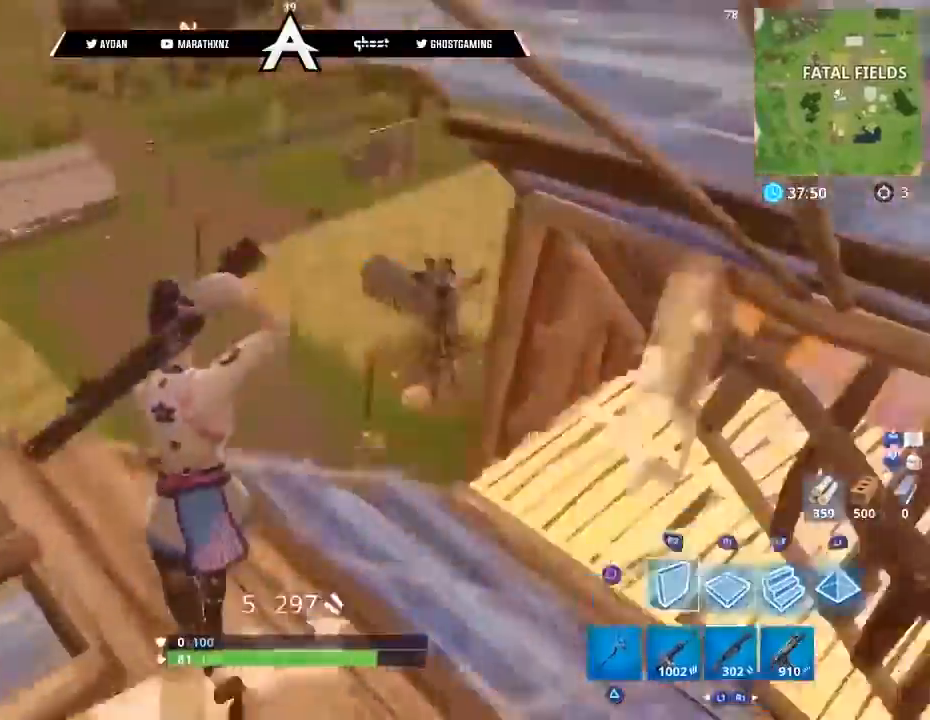
{"buttons": ["L2", "L3"], "left_stick": "up", "right_stick": "up", "events": [[67, "CIRCLE", "up"], [67, "L3", "down"], [200, "R1", "down"], [234, "right_stick", "down-left"], [300, "L3", "up"], [334, "left_stick", "up"], [334, "right_stick", "up-left"], [367, "L2", "down"], [400, "R1", "up"], [400, "right_stick", "up"], [434, "L3", "down"]]}
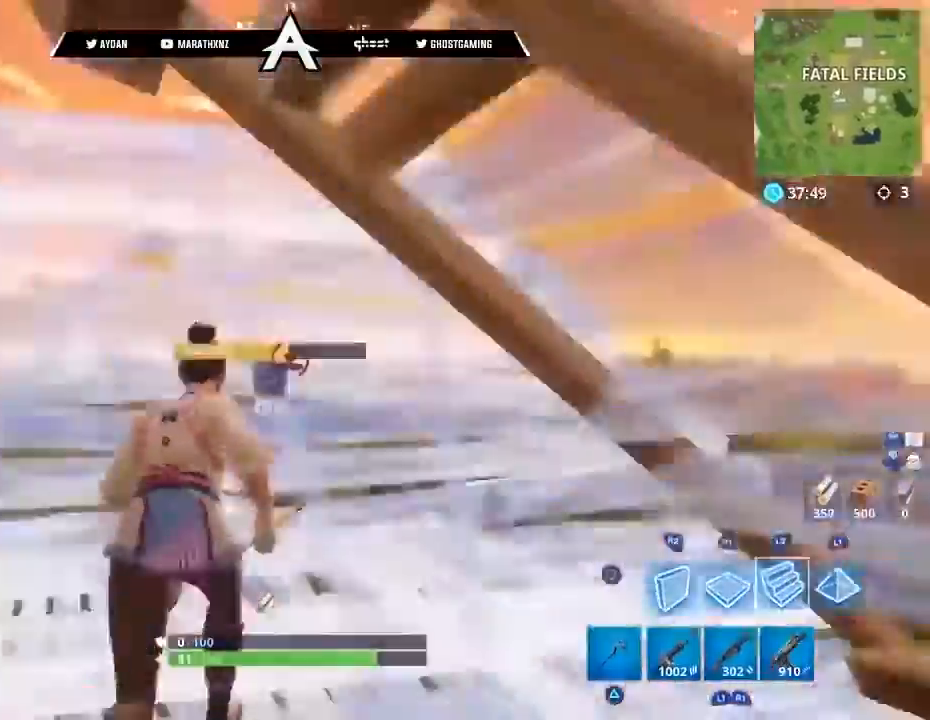
{"buttons": ["L3"], "left_stick": "up-left", "right_stick": "down", "events": [[33, "left_stick", "up-left"], [233, "L3", "up"], [233, "right_stick", "down-left"], [300, "right_stick", "down"], [367, "L2", "up"], [467, "L3", "down"]]}
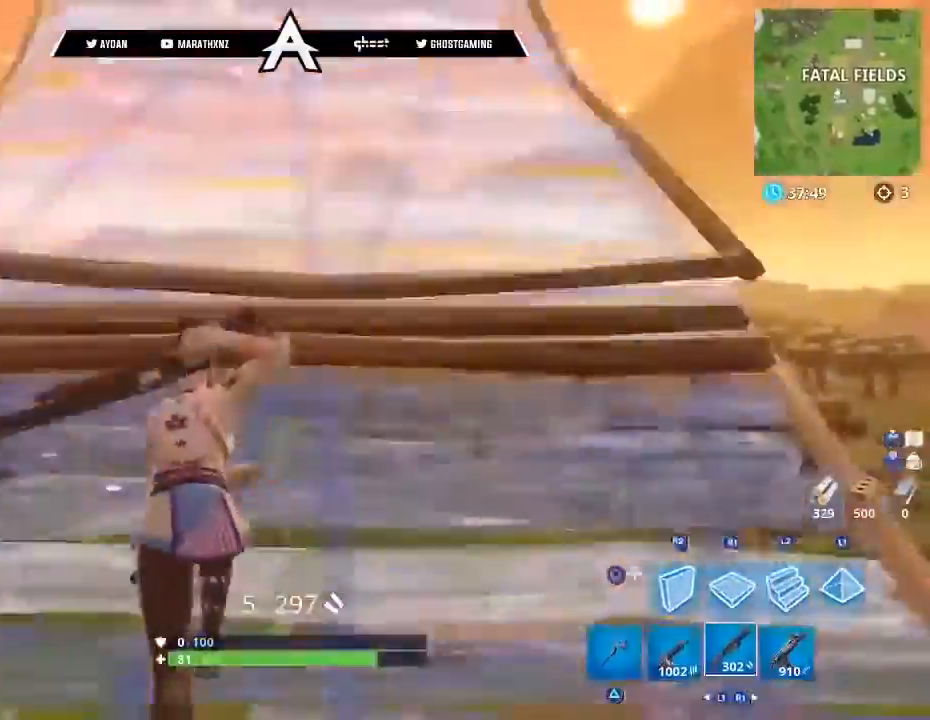
{"buttons": [], "left_stick": "up-left", "right_stick": "right", "events": [[33, "right_stick", "down-right"], [67, "L3", "up"], [67, "left_stick", "up"], [167, "CIRCLE", "down"], [167, "right_stick", "right"], [267, "CIRCLE", "up"], [300, "L3", "down"], [300, "left_stick", "up-left"], [334, "right_stick", "up-right"], [400, "CROSS", "down"], [434, "L3", "up"], [501, "CROSS", "up"], [501, "right_stick", "right"]]}
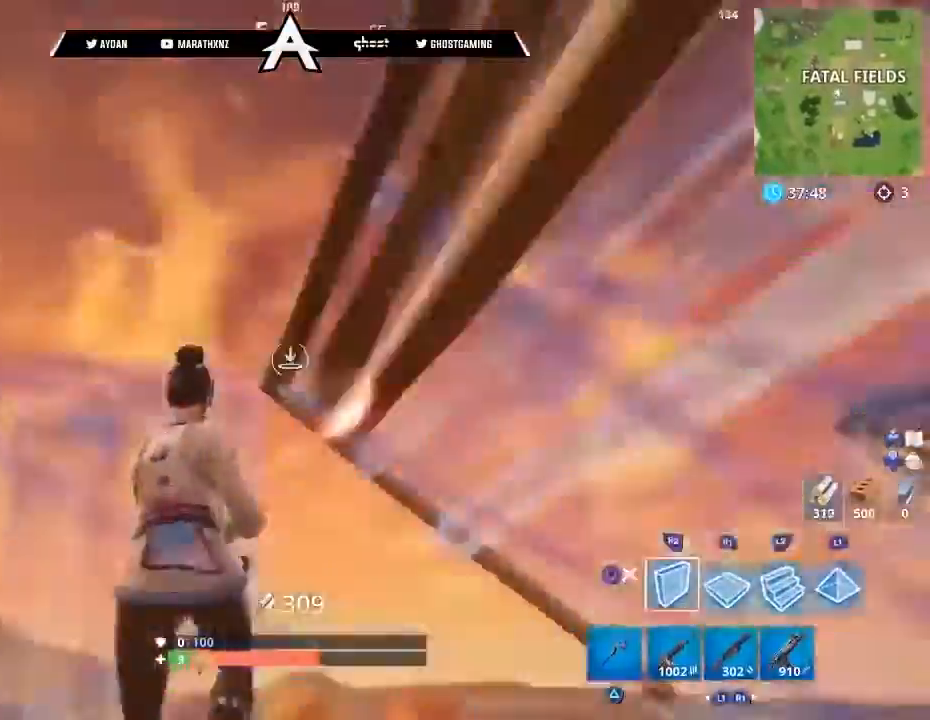
{"buttons": ["R2", "L3"], "left_stick": "right", "right_stick": "center", "events": [[33, "R2", "down"], [33, "left_stick", "down-left"], [100, "R1", "down"], [166, "left_stick", "down-right"], [200, "right_stick", "down-right"], [300, "R1", "up"], [333, "left_stick", "right"], [333, "right_stick", "left"], [433, "L3", "down"], [467, "right_stick", "center"]]}
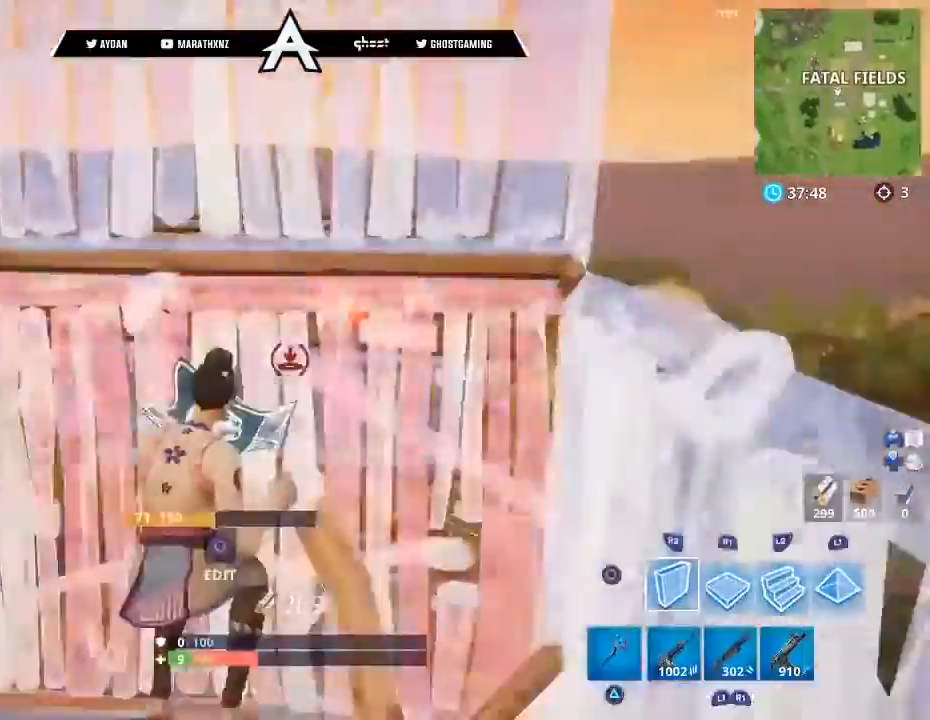
{"buttons": ["L2"], "left_stick": "up", "right_stick": "up", "events": [[33, "L3", "up"], [67, "CROSS", "down"], [134, "left_stick", "up-right"], [200, "CROSS", "up"], [200, "right_stick", "down-left"], [234, "left_stick", "up"], [267, "right_stick", "down"], [334, "R1", "down"], [434, "R2", "up"], [434, "right_stick", "up"], [467, "L2", "down"], [467, "R1", "up"]]}
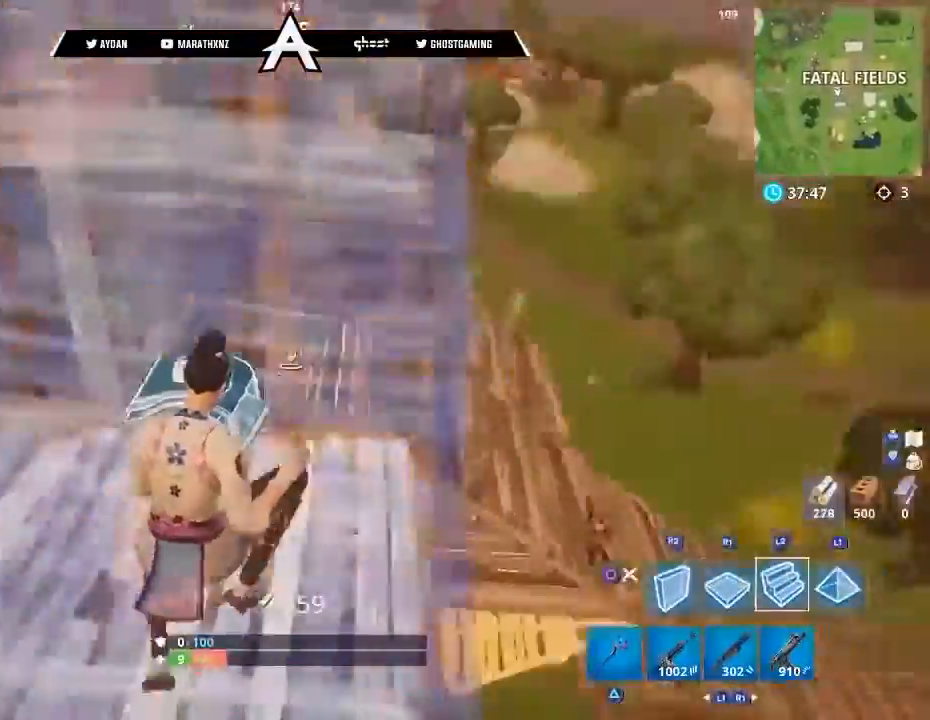
{"buttons": ["L2"], "left_stick": "up-left", "right_stick": "down", "events": [[33, "L3", "down"], [133, "left_stick", "up-left"], [200, "right_stick", "down"], [266, "L3", "up"]]}
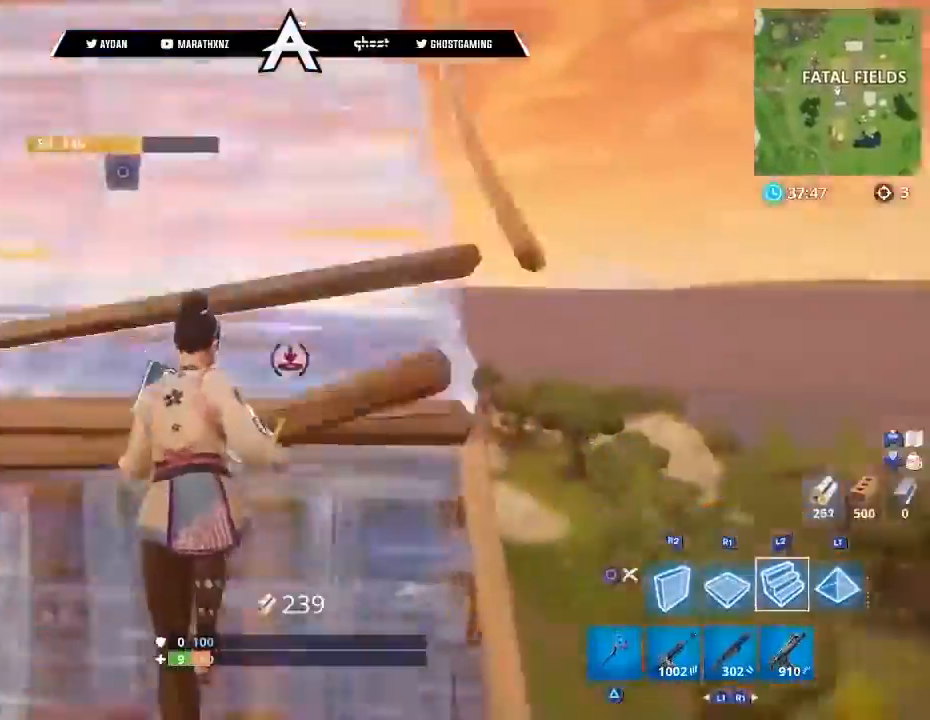
{"buttons": [], "left_stick": "up-right", "right_stick": "down", "events": [[100, "R1", "down"], [200, "L2", "up"], [200, "R2", "down"], [200, "right_stick", "center"], [234, "R1", "up"], [267, "CIRCLE", "down"], [267, "L3", "down"], [267, "left_stick", "up"], [300, "R2", "up"], [367, "CIRCLE", "up"], [367, "L3", "up"], [367, "left_stick", "up-right"], [434, "right_stick", "down"]]}
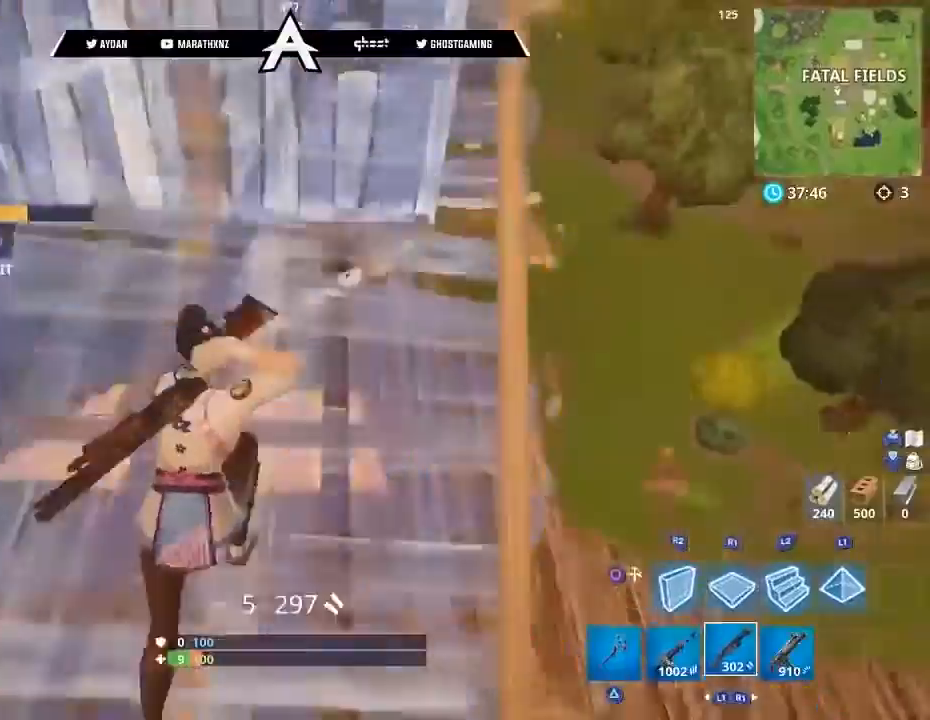
{"buttons": [], "left_stick": "up", "right_stick": "down-left", "events": [[34, "L3", "down"], [34, "right_stick", "down-left"], [134, "L3", "up"], [367, "left_stick", "up"]]}
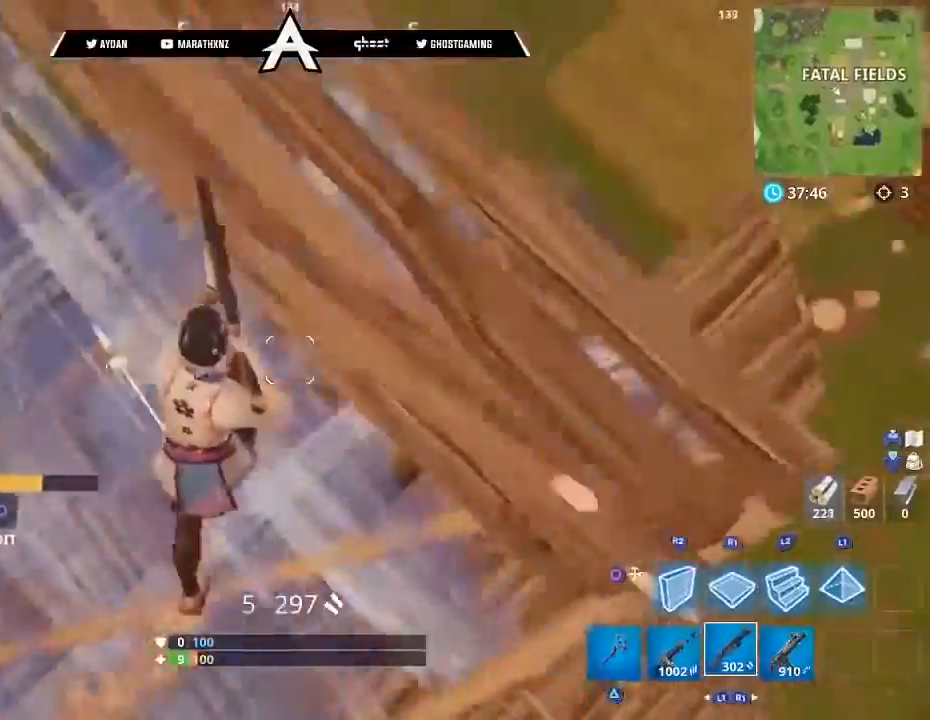
{"buttons": [], "left_stick": "down-right", "right_stick": "center", "events": [[233, "R3", "down"], [300, "R3", "up"], [300, "right_stick", "left"], [333, "left_stick", "center"], [433, "R3", "down"], [433, "left_stick", "down-right"], [500, "R3", "up"], [500, "right_stick", "center"]]}
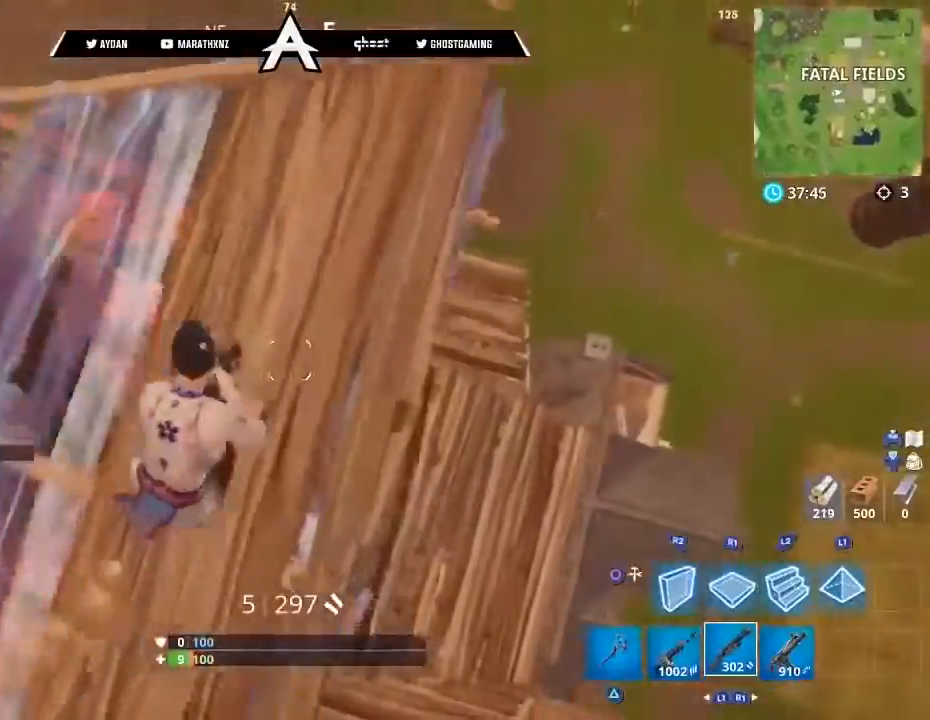
{"buttons": [], "left_stick": "down-right", "right_stick": "down-left", "events": [[334, "right_stick", "left"], [401, "right_stick", "down-left"]]}
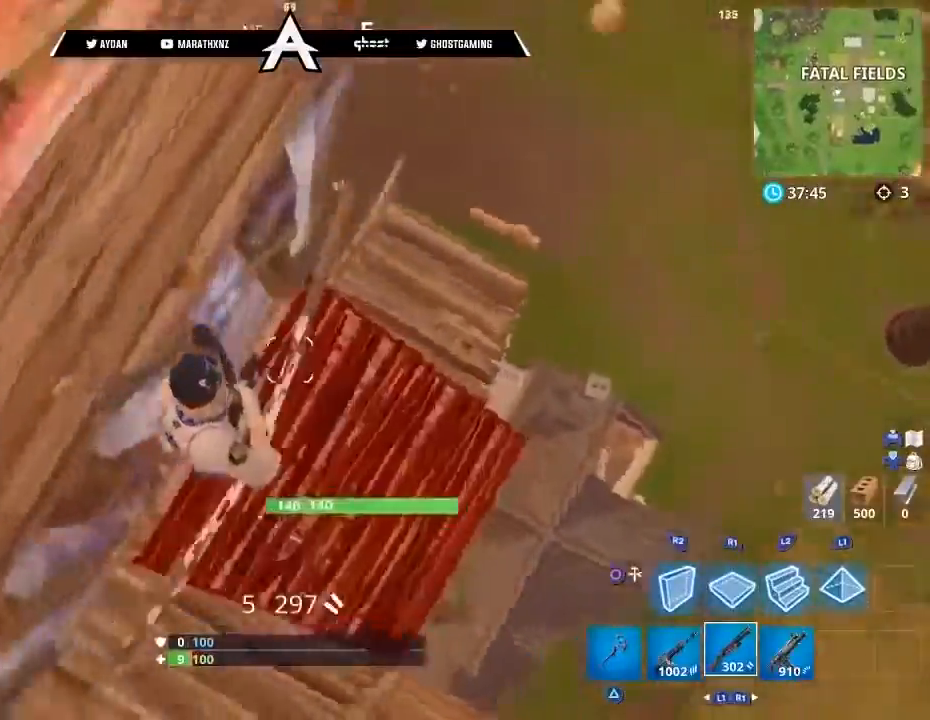
{"buttons": ["R2"], "left_stick": "down-right", "right_stick": "up", "events": [[100, "CIRCLE", "down"], [133, "CIRCLE", "up"], [300, "R1", "down"], [433, "right_stick", "up"], [500, "R1", "up"], [500, "R2", "down"]]}
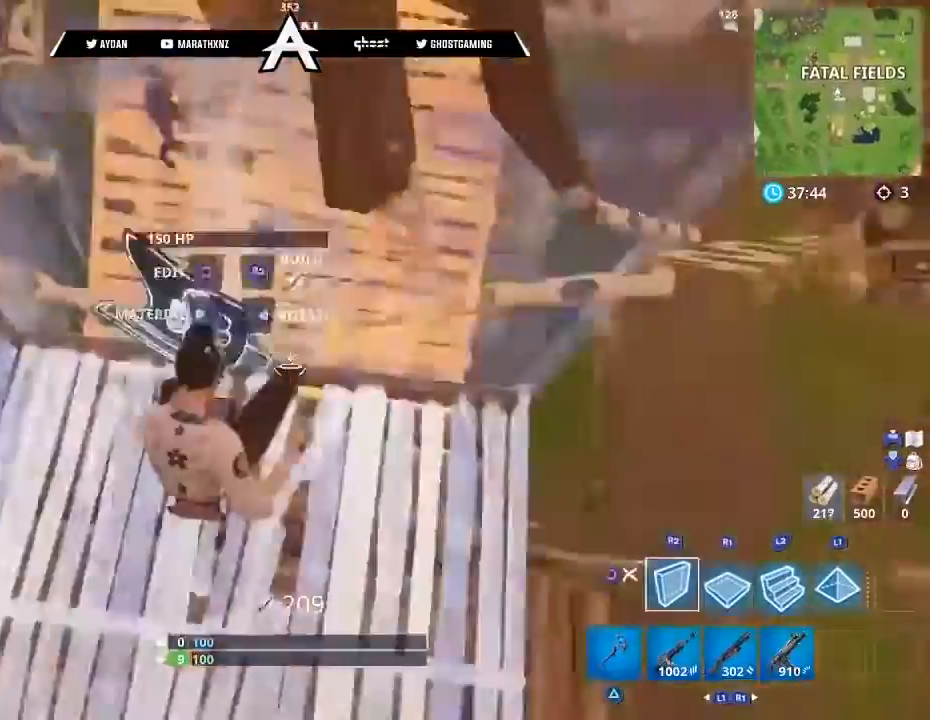
{"buttons": ["L2"], "left_stick": "up", "right_stick": "up", "events": [[267, "CROSS", "down"], [267, "right_stick", "center"], [300, "left_stick", "up"], [334, "CROSS", "up"], [367, "R2", "up"], [467, "right_stick", "up"], [501, "L2", "down"]]}
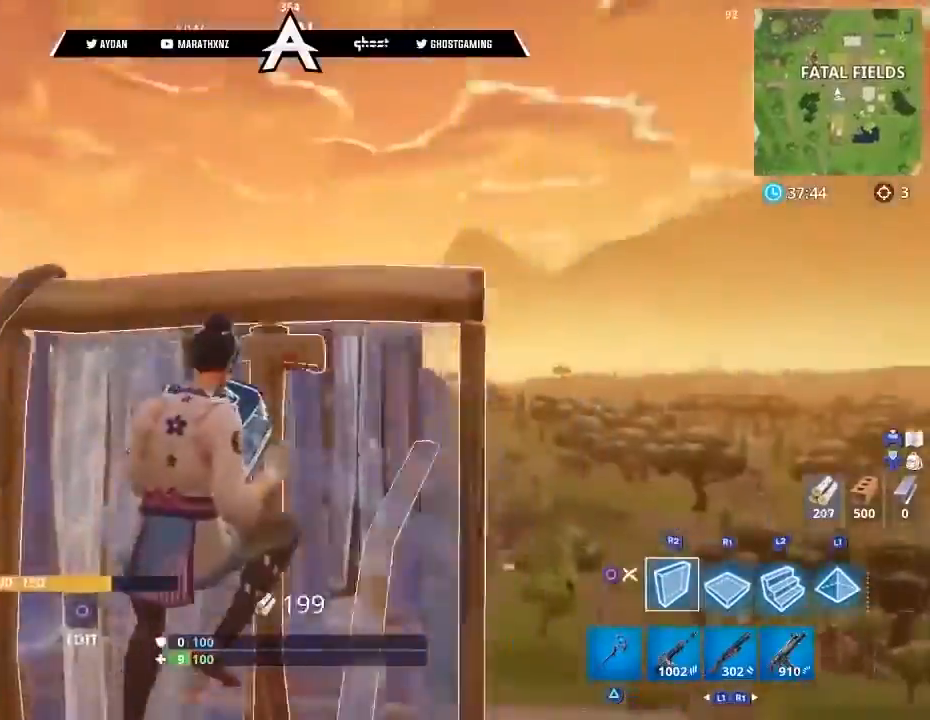
{"buttons": ["L2"], "left_stick": "up", "right_stick": "down", "events": [[167, "L3", "down"], [267, "right_stick", "left"], [367, "right_stick", "down-left"], [500, "L3", "up"], [500, "right_stick", "down"]]}
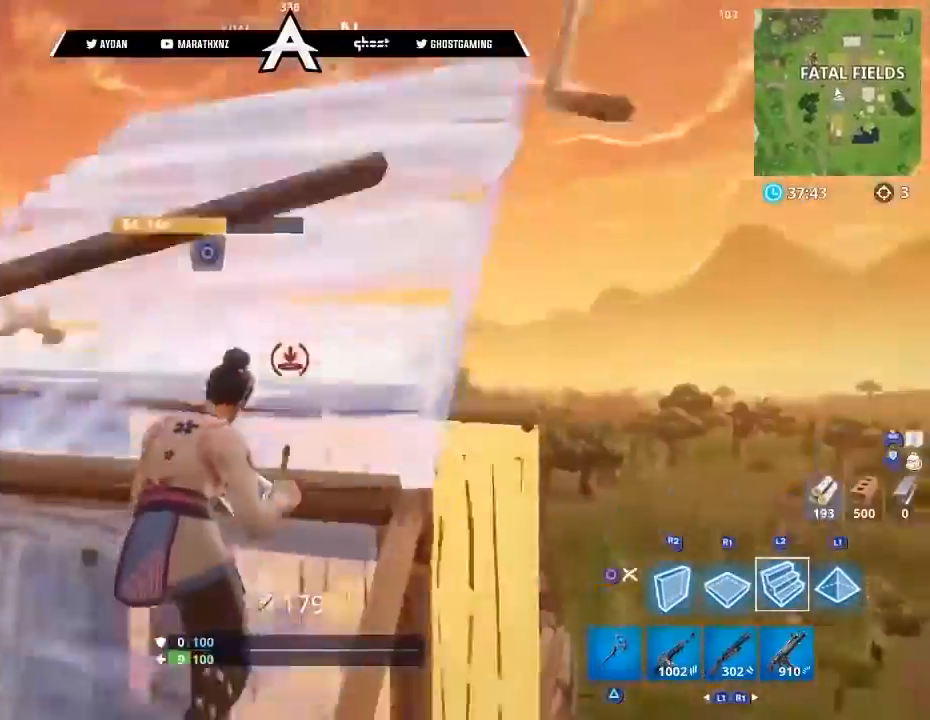
{"buttons": ["CIRCLE"], "left_stick": "up-right", "right_stick": "down-left", "events": [[200, "R1", "down"], [234, "L2", "up"], [234, "R2", "down"], [234, "left_stick", "up-right"], [300, "right_stick", "down-left"], [367, "L3", "down"], [367, "R1", "up"], [367, "R2", "up"], [434, "CIRCLE", "down"], [501, "L3", "up"]]}
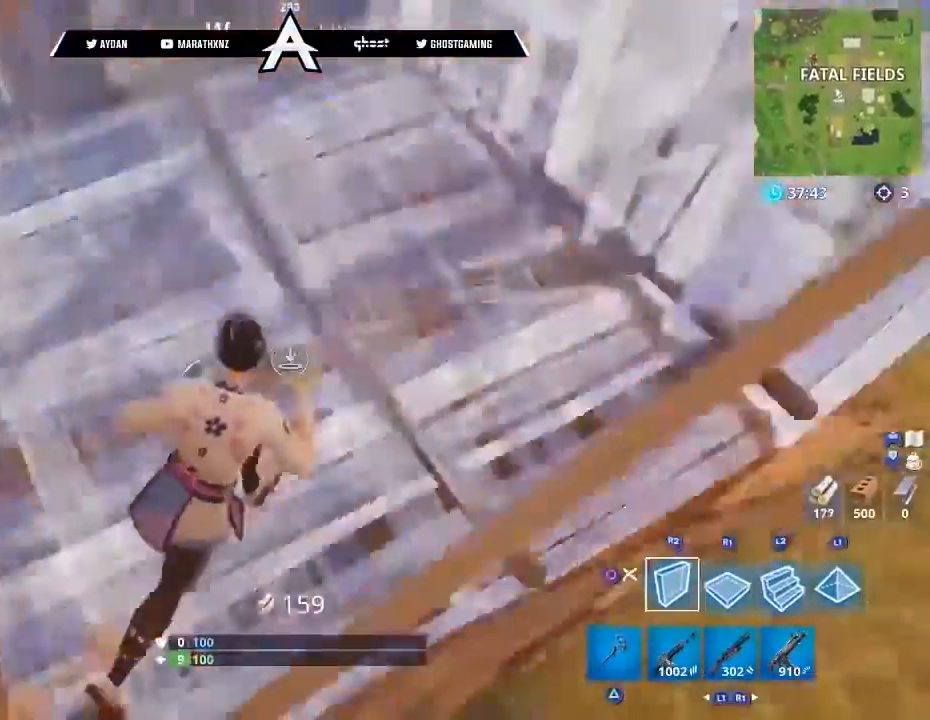
{"buttons": [], "left_stick": "up-right", "right_stick": "left", "events": [[66, "CIRCLE", "up"], [233, "right_stick", "left"], [433, "CIRCLE", "down"], [500, "CIRCLE", "up"]]}
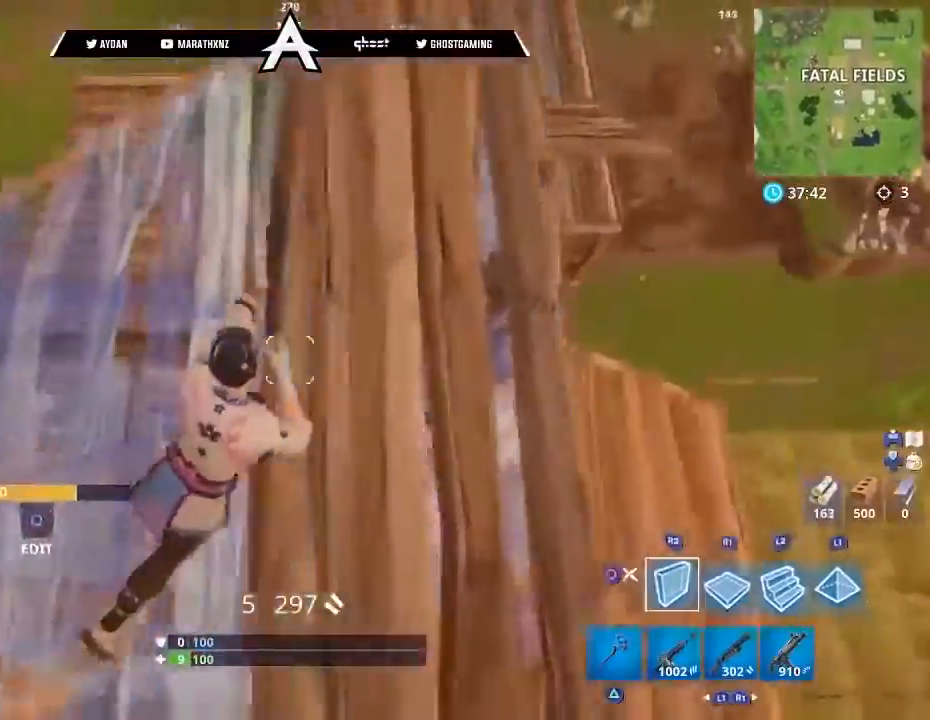
{"buttons": [], "left_stick": "down-right", "right_stick": "down-right", "events": [[134, "R2", "down"], [167, "R1", "down"], [267, "R1", "up"], [267, "R2", "up"], [267, "left_stick", "down-right"], [267, "right_stick", "down-right"], [367, "CIRCLE", "down"], [434, "CIRCLE", "up"]]}
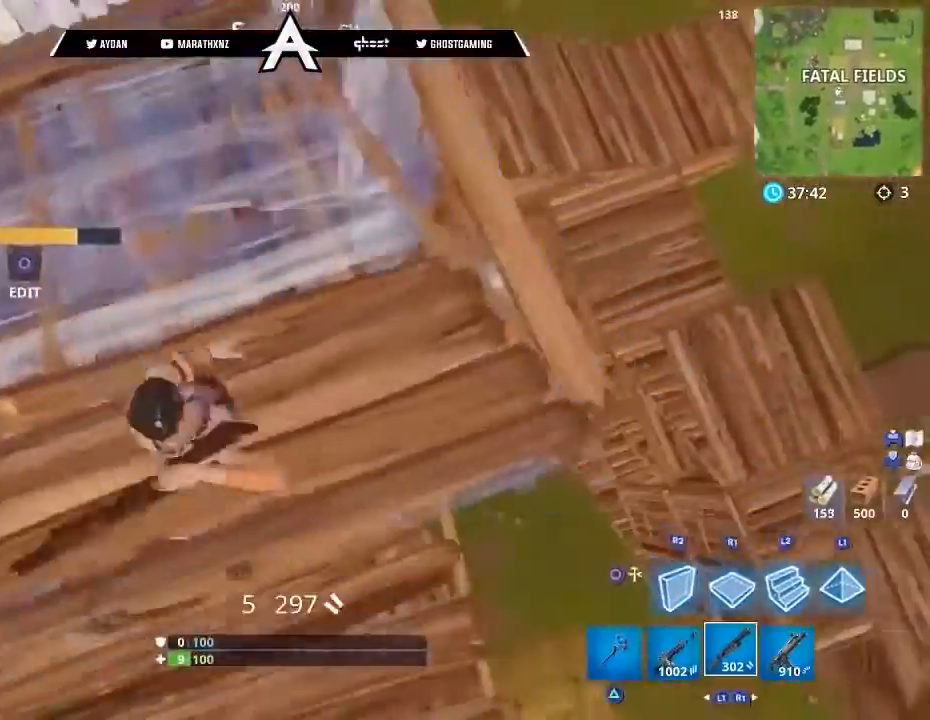
{"buttons": [], "left_stick": "left", "right_stick": "center", "events": [[33, "right_stick", "center"], [100, "R3", "down"], [133, "left_stick", "down"], [200, "R3", "up"], [233, "left_stick", "left"], [400, "right_stick", "up-left"], [500, "right_stick", "center"]]}
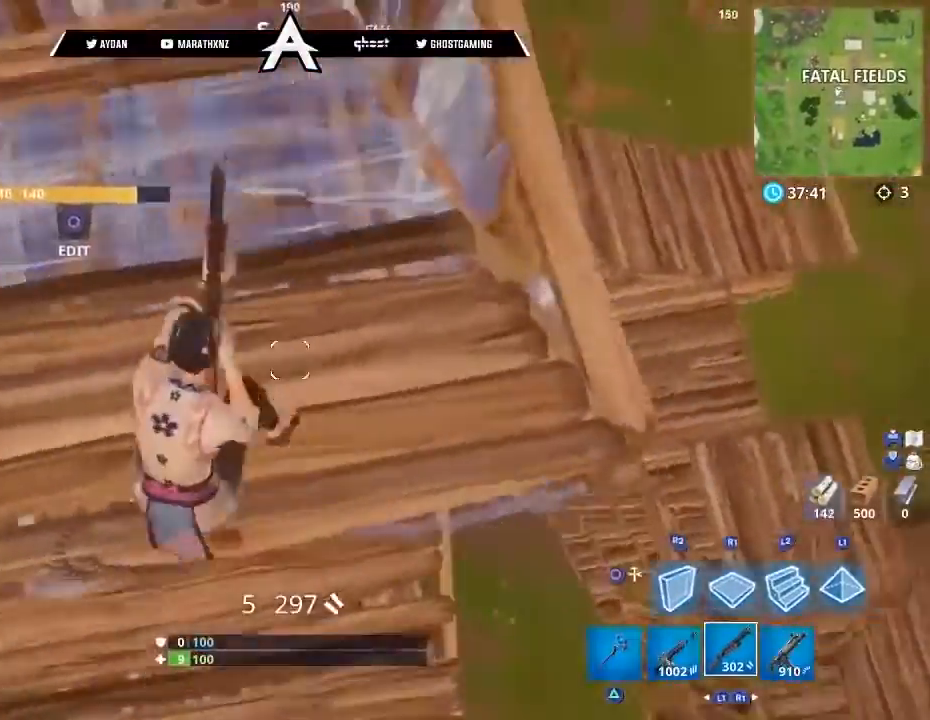
{"buttons": [], "left_stick": "down", "right_stick": "right", "events": [[34, "right_stick", "right"], [300, "left_stick", "down"]]}
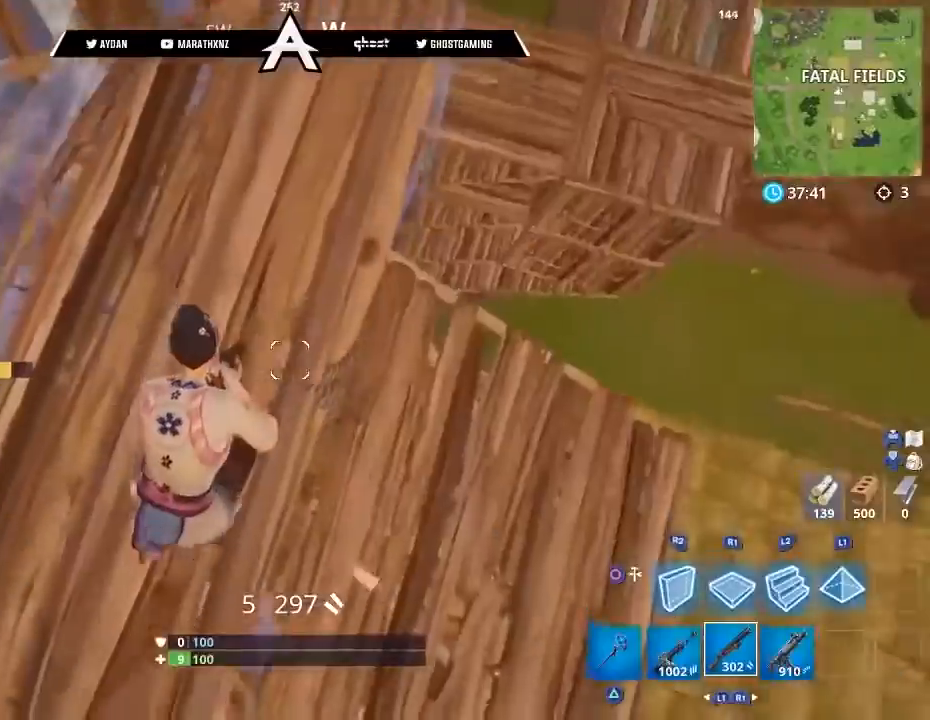
{"buttons": [], "left_stick": "right", "right_stick": "left", "events": [[100, "right_stick", "center"], [166, "right_stick", "up-left"], [200, "left_stick", "left"], [367, "left_stick", "right"], [400, "right_stick", "left"]]}
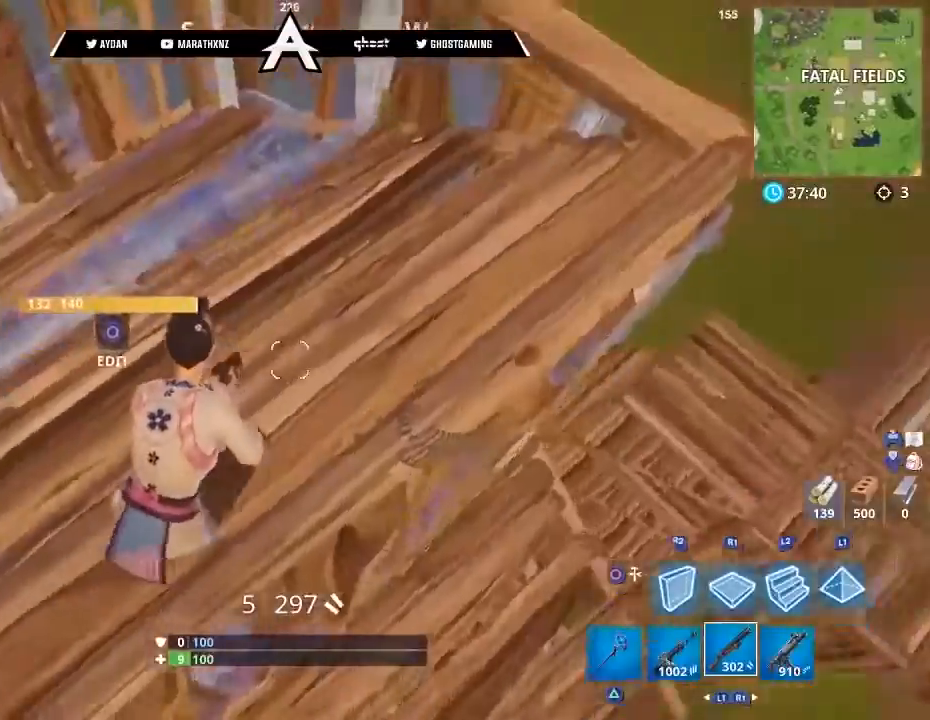
{"buttons": ["R3"], "left_stick": "right", "right_stick": "left", "events": [[34, "left_stick", "up-right"], [167, "left_stick", "right"], [467, "R3", "down"]]}
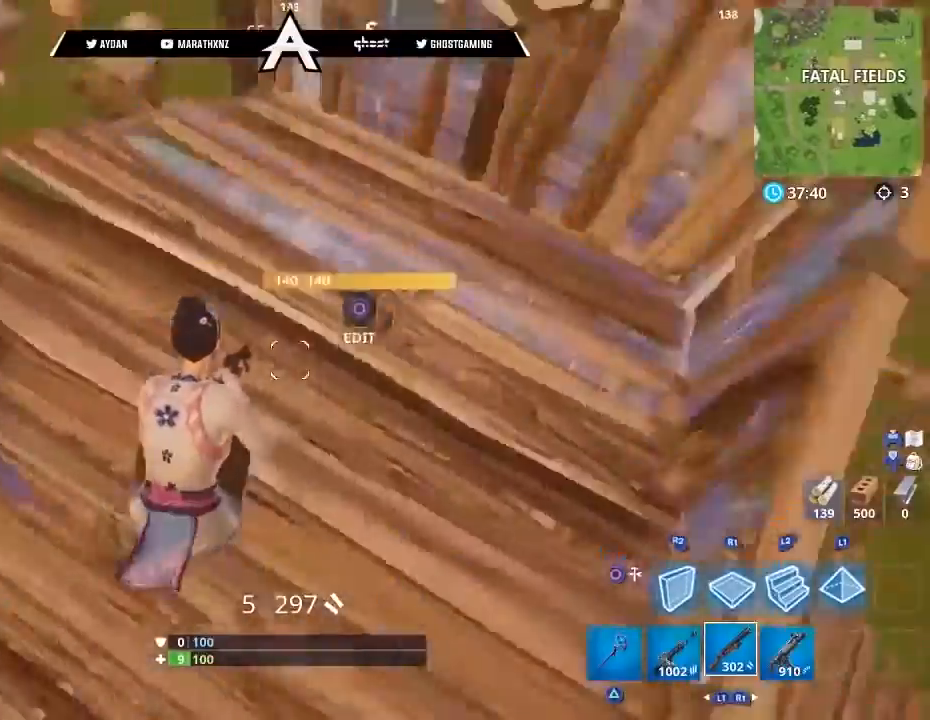
{"buttons": ["R2"], "left_stick": "down", "right_stick": "up-right", "events": [[33, "R3", "up"], [100, "left_stick", "down-right"], [100, "right_stick", "up-left"], [233, "CIRCLE", "down"], [233, "right_stick", "up"], [333, "left_stick", "down"], [367, "CIRCLE", "up"], [367, "right_stick", "right"], [433, "right_stick", "up-right"], [500, "R2", "down"]]}
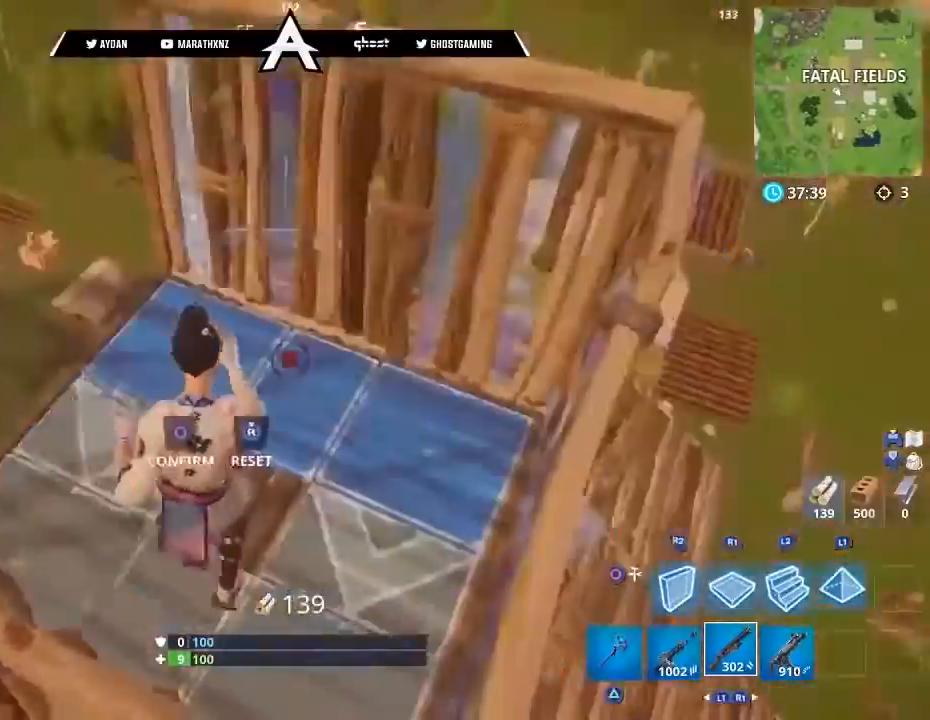
{"buttons": [], "left_stick": "center", "right_stick": "up-right", "events": [[34, "right_stick", "down-left"], [67, "R1", "down"], [167, "R1", "up"], [167, "left_stick", "down-right"], [167, "right_stick", "center"], [300, "R2", "up"], [300, "right_stick", "right"], [434, "left_stick", "center"], [467, "right_stick", "up-right"]]}
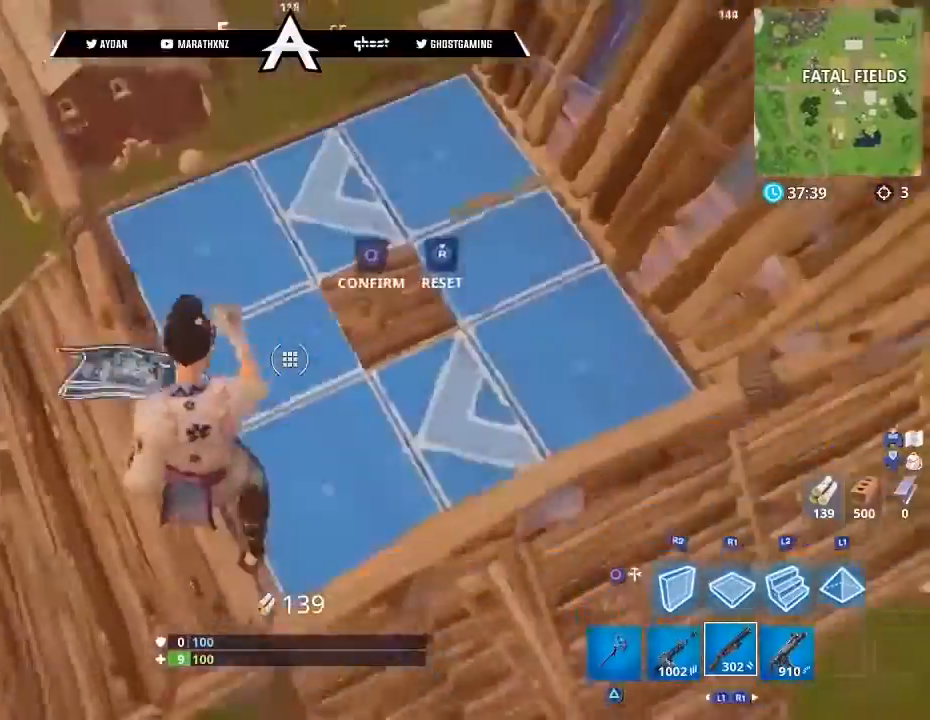
{"buttons": ["R1", "R2"], "left_stick": "down", "right_stick": "down", "events": [[167, "left_stick", "down"], [300, "right_stick", "center"], [333, "R1", "down"], [333, "R2", "down"], [400, "right_stick", "down-left"], [500, "right_stick", "down"]]}